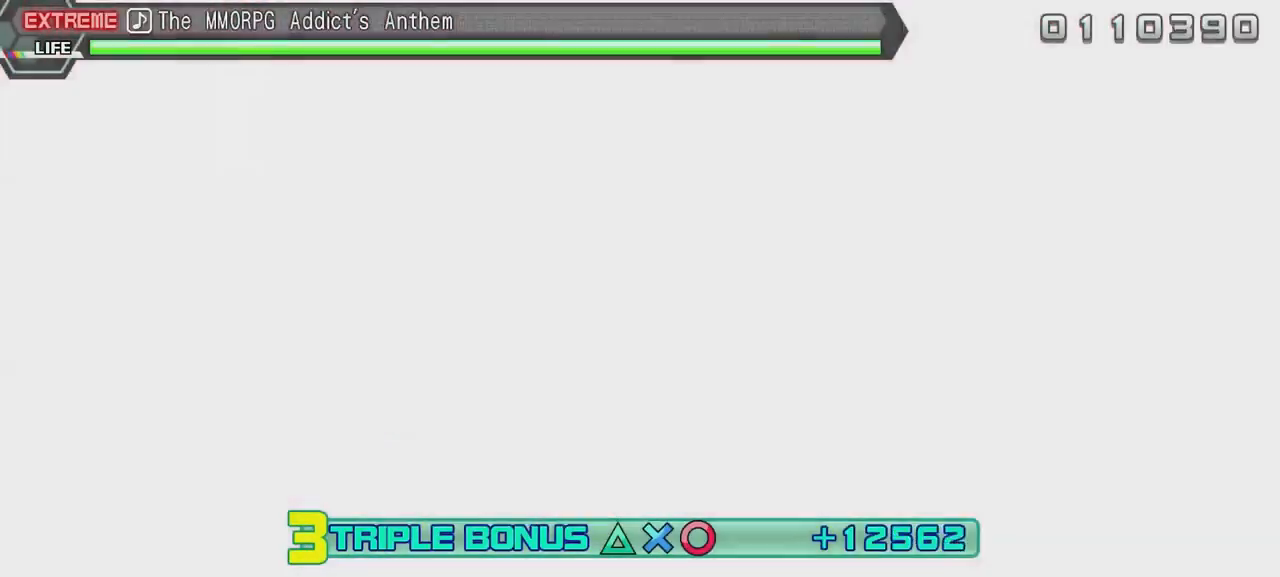
Gameplay with a controller (Xbox layout); each line is a JSON object with the inputs held at the frame after it. "events" lists button and stick changes between this image and that frame as [ms after this image, input, new state], when the widget could be followed in between. Not read: L3.
{"buttons": ["R2"], "left_stick": "center", "right_stick": "center", "events": []}
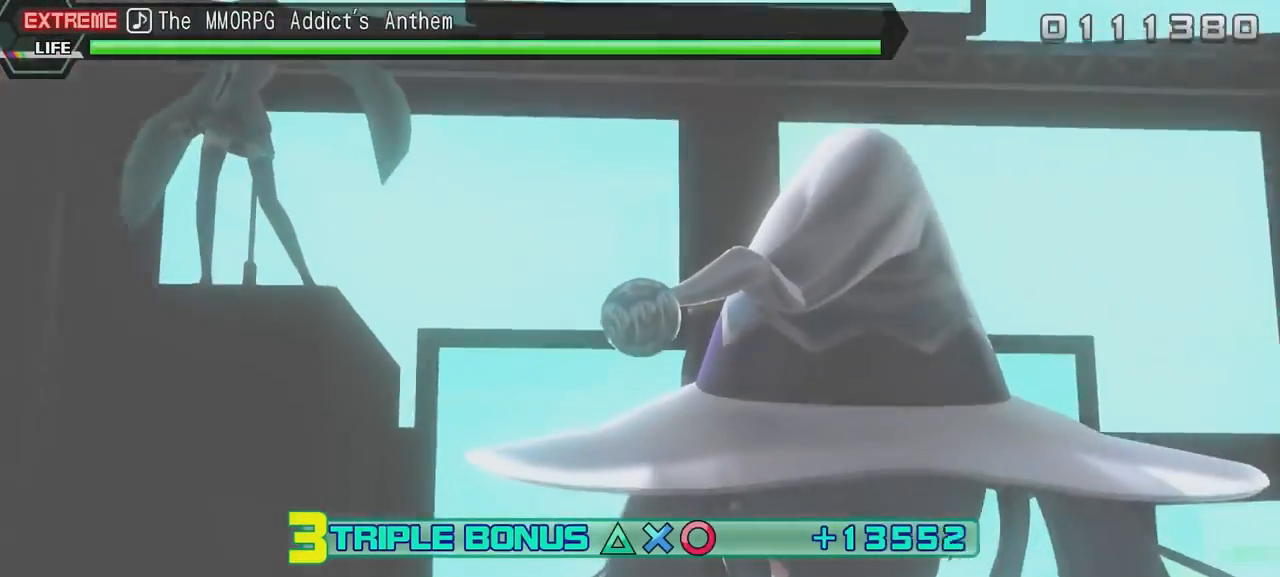
{"buttons": ["R2"], "left_stick": "center", "right_stick": "center", "events": []}
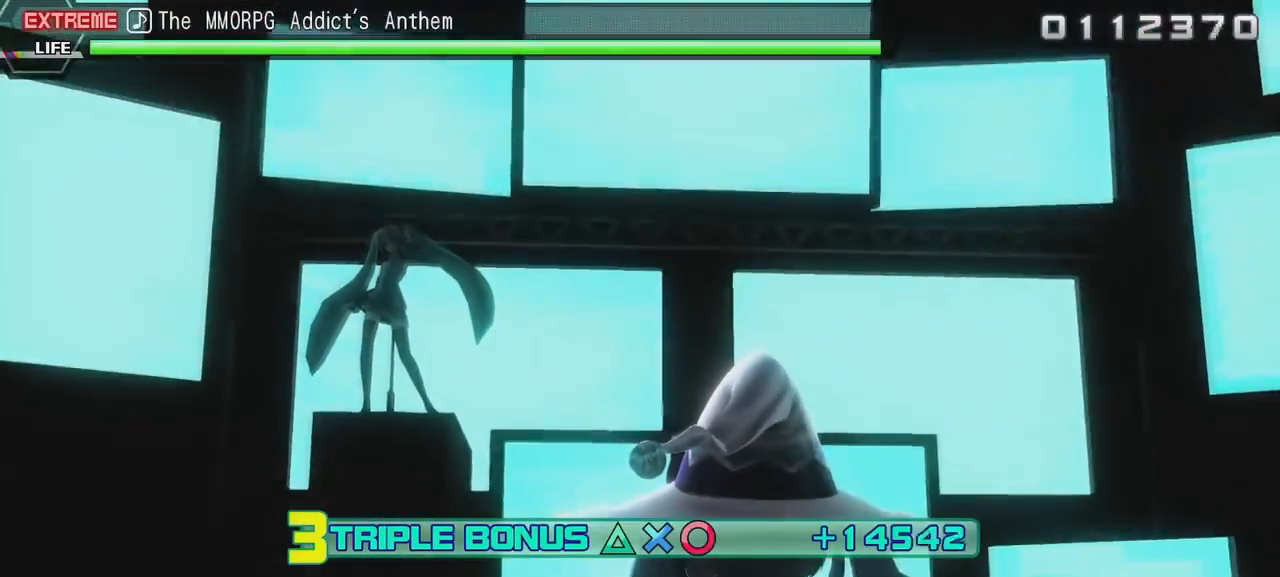
{"buttons": ["R2"], "left_stick": "center", "right_stick": "center", "events": []}
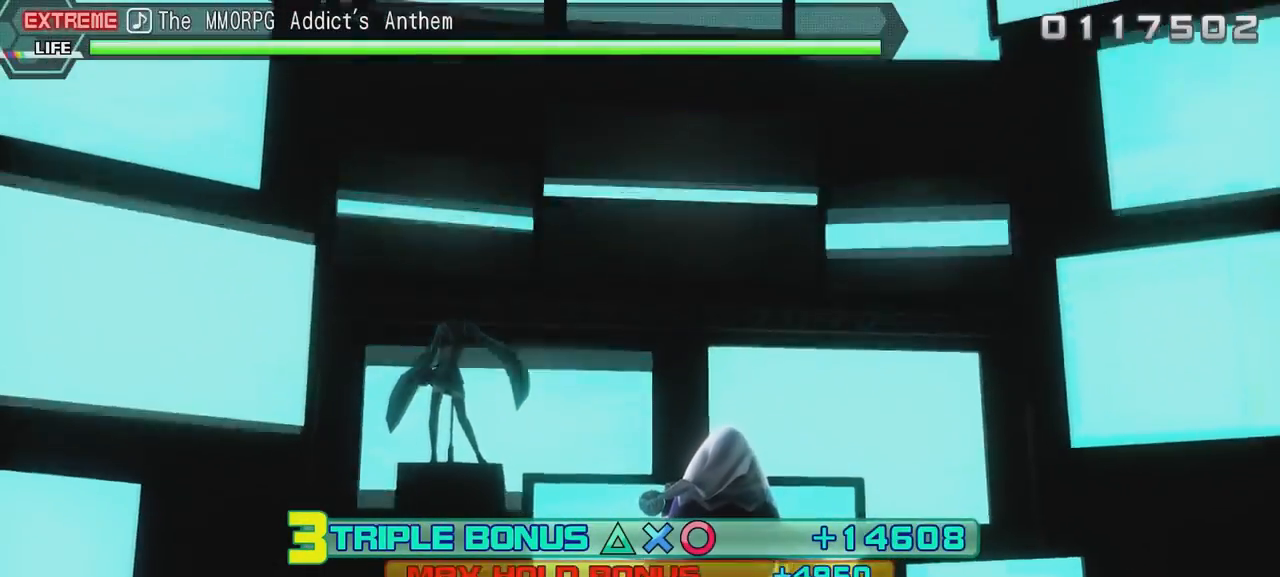
{"buttons": ["R2"], "left_stick": "center", "right_stick": "center", "events": []}
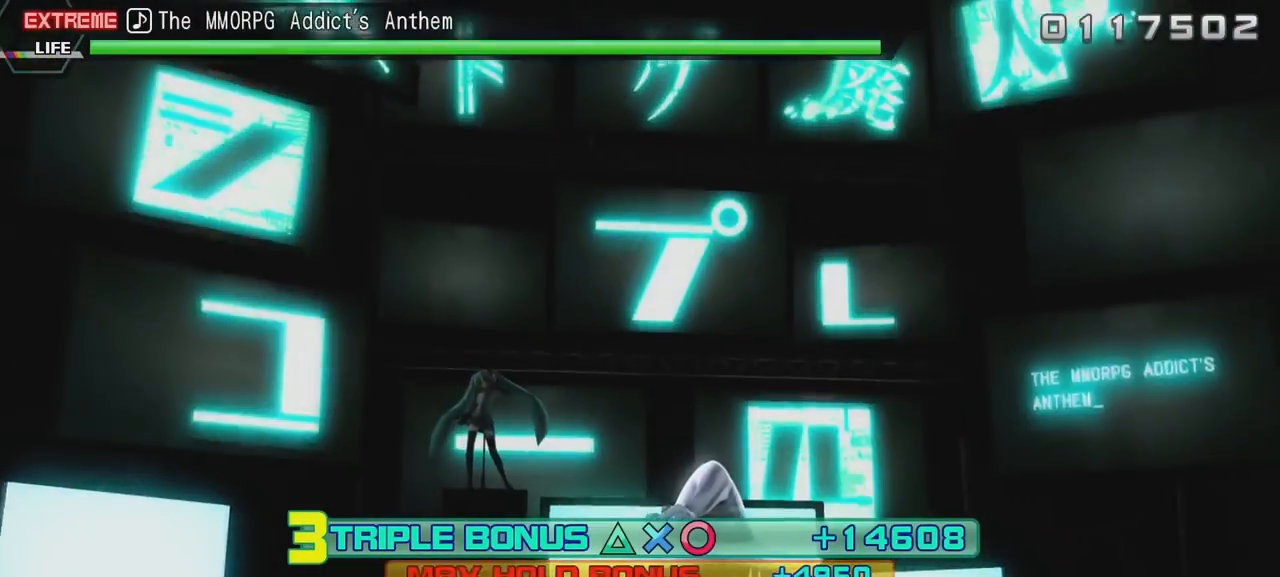
{"buttons": ["R2"], "left_stick": "center", "right_stick": "center", "events": []}
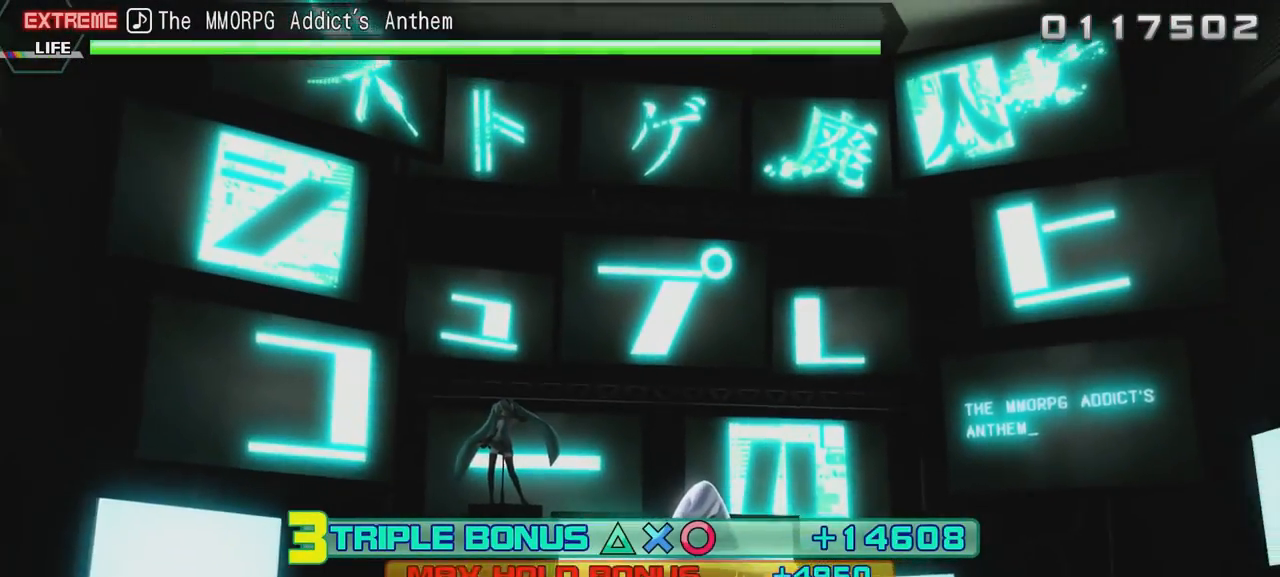
{"buttons": ["R2"], "left_stick": "center", "right_stick": "center", "events": []}
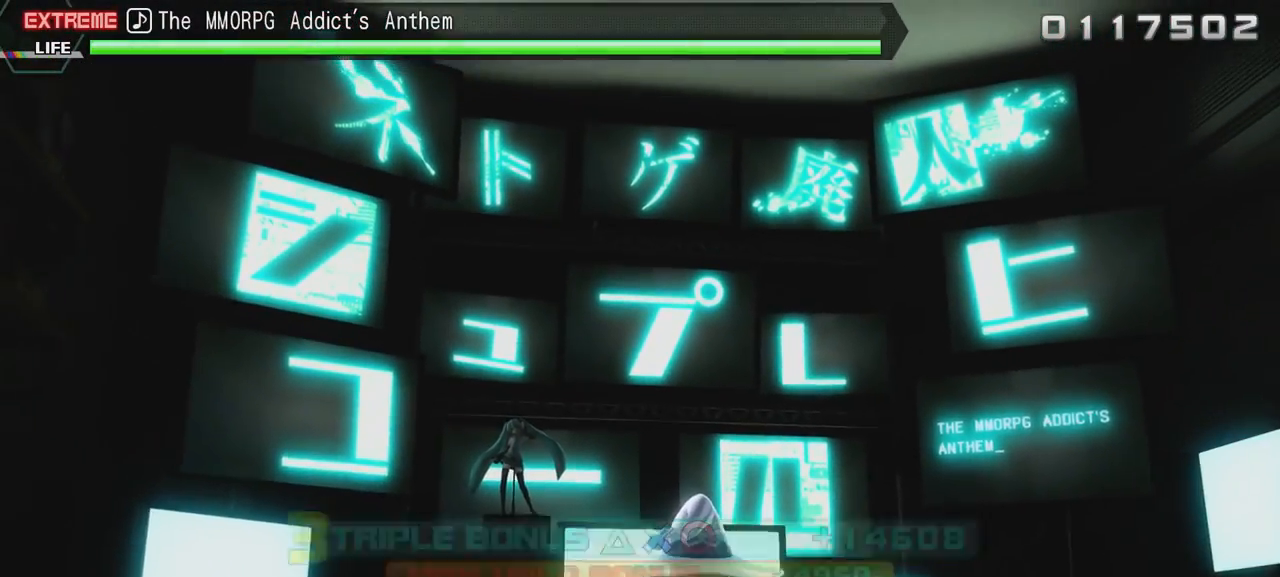
{"buttons": [], "left_stick": "center", "right_stick": "center", "events": [[83, "R2", "up"]]}